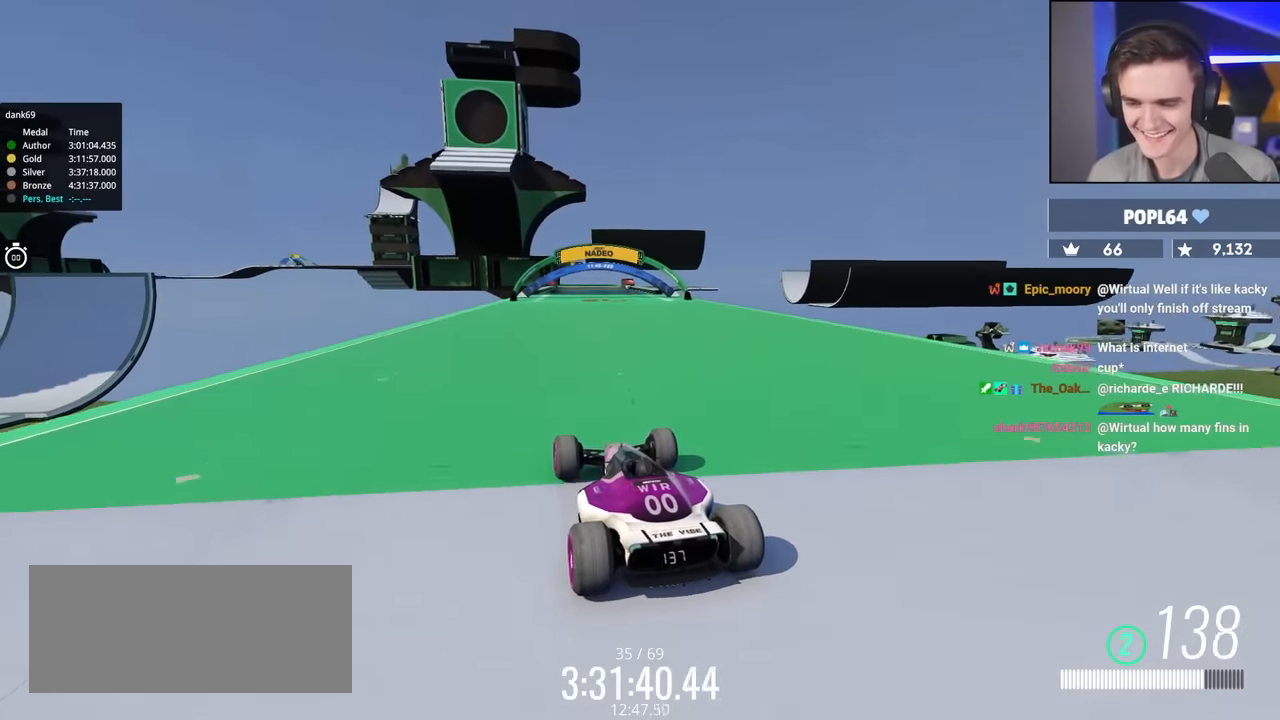
Gameplay with keyboard; each line is a JSON object with the keys held at the frame after it. "events" lists presses ("down") and releases ("up") of "brake", "down", "left", "right" and "up" between this image and that frame as [ms after this image, input, new state], when the widget could be followed in between. No other keys are recorded. Mouse input is not recorded. Key names are as the overlay labels them; some are game actions (e.g. jump) rather than physical keys.
{"keys": ["up"], "events": [[234, "right", "down"], [317, "right", "up"]]}
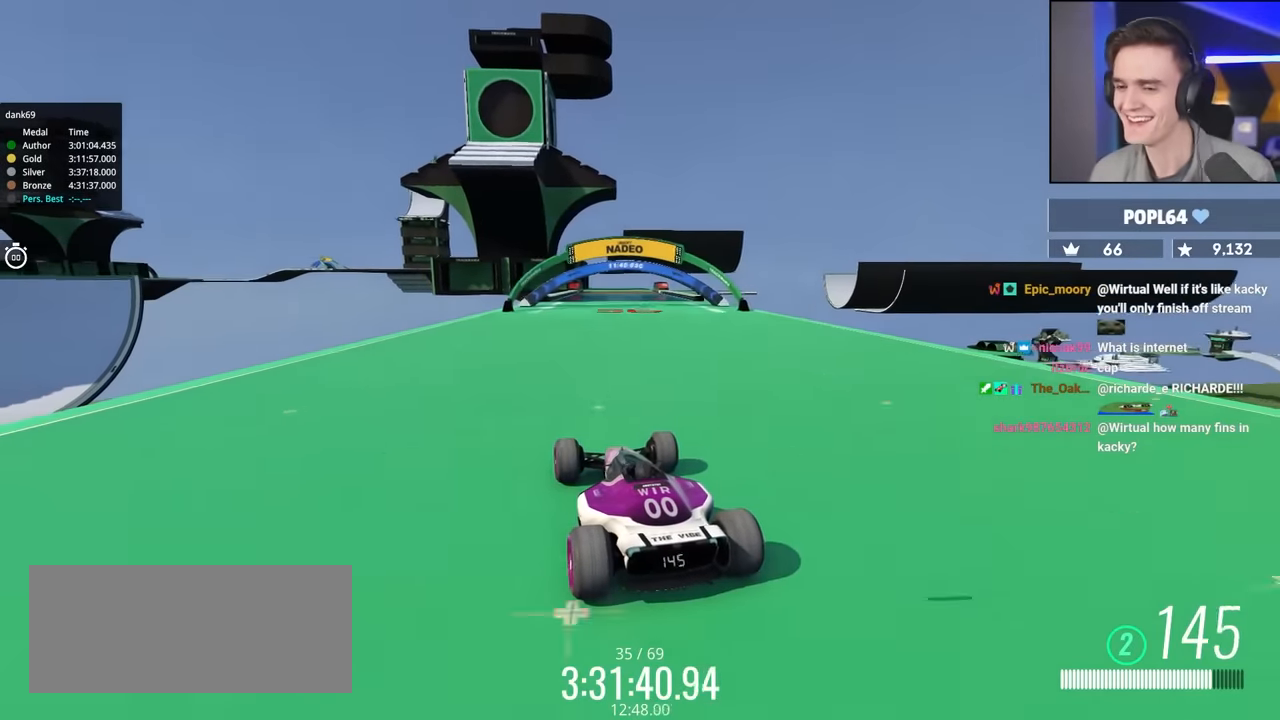
{"keys": ["up"], "events": []}
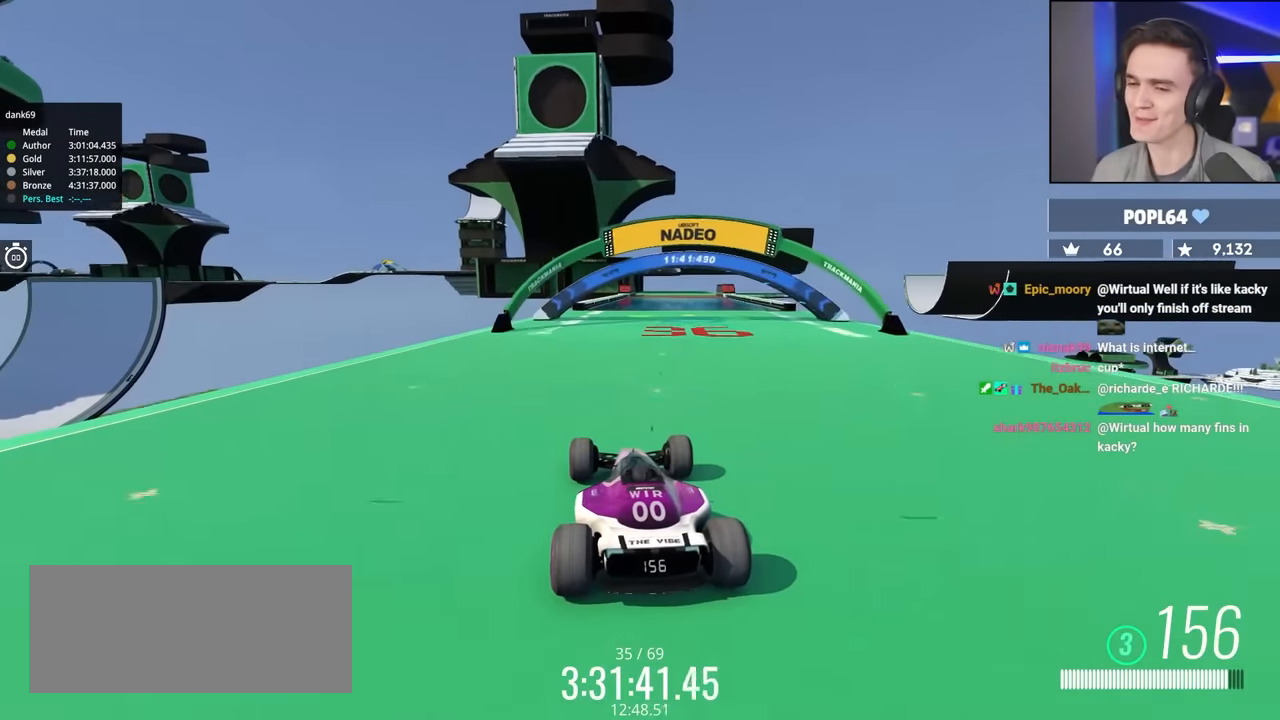
{"keys": ["up"], "events": [[84, "right", "down"], [117, "right", "up"], [300, "right", "down"], [350, "right", "up"]]}
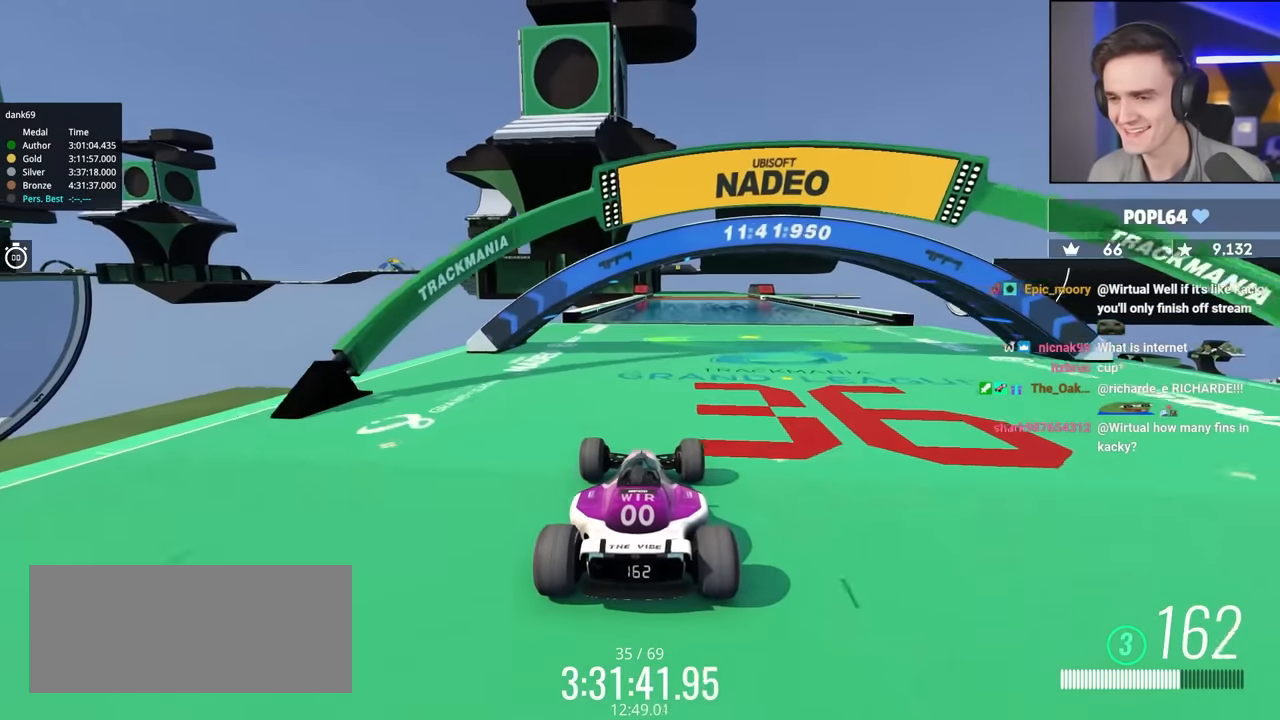
{"keys": ["up"], "events": [[134, "left", "down"], [184, "left", "up"]]}
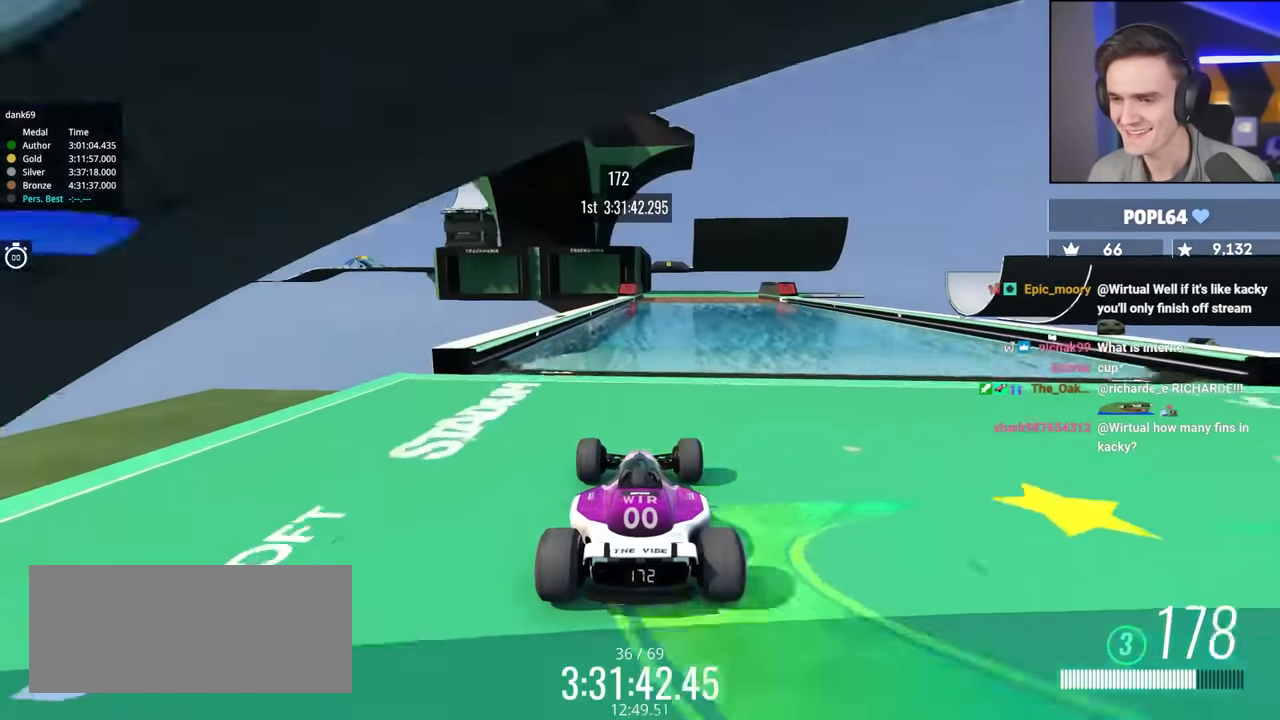
{"keys": ["up"], "events": []}
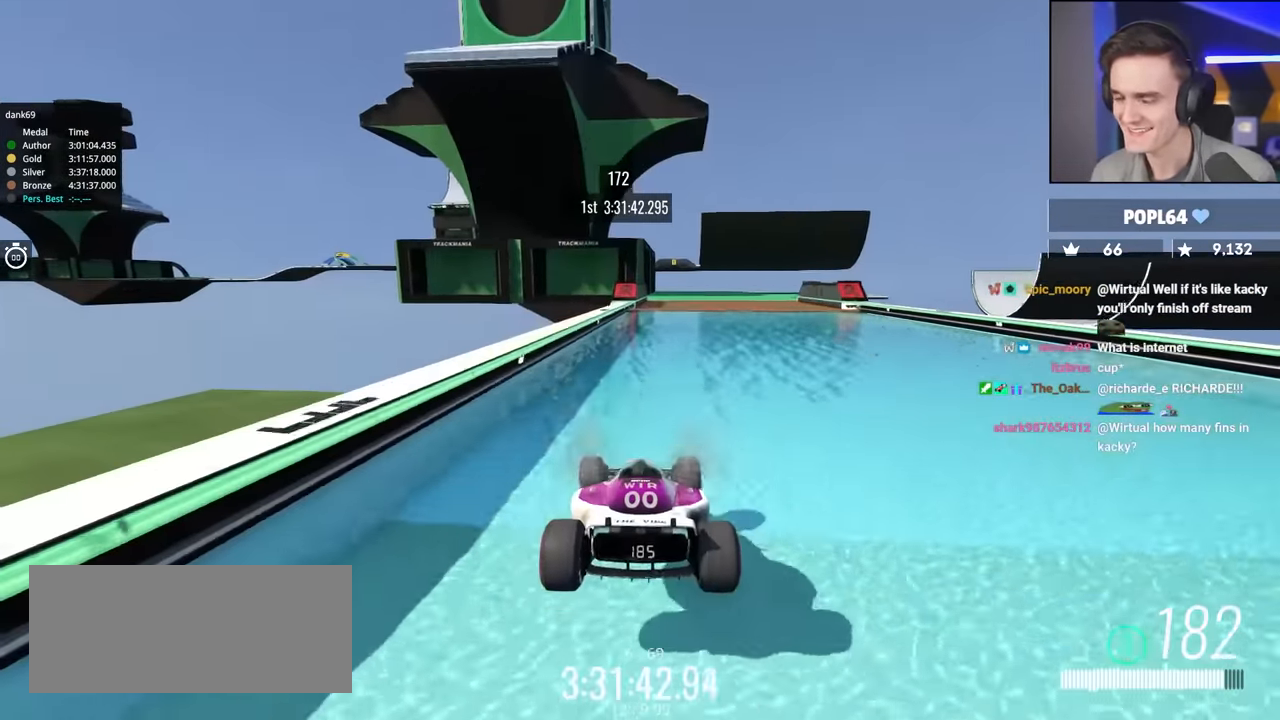
{"keys": ["up"], "events": []}
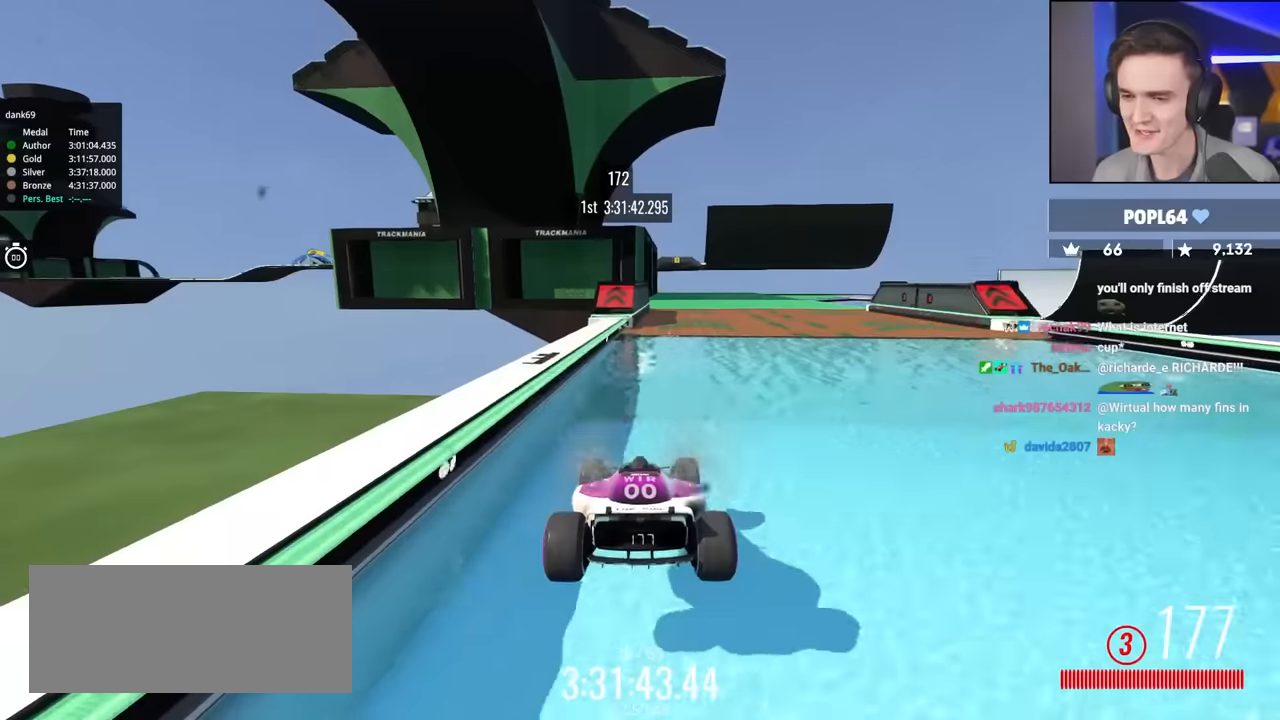
{"keys": ["left", "up"], "events": [[84, "right", "down"], [284, "right", "up"], [417, "left", "down"]]}
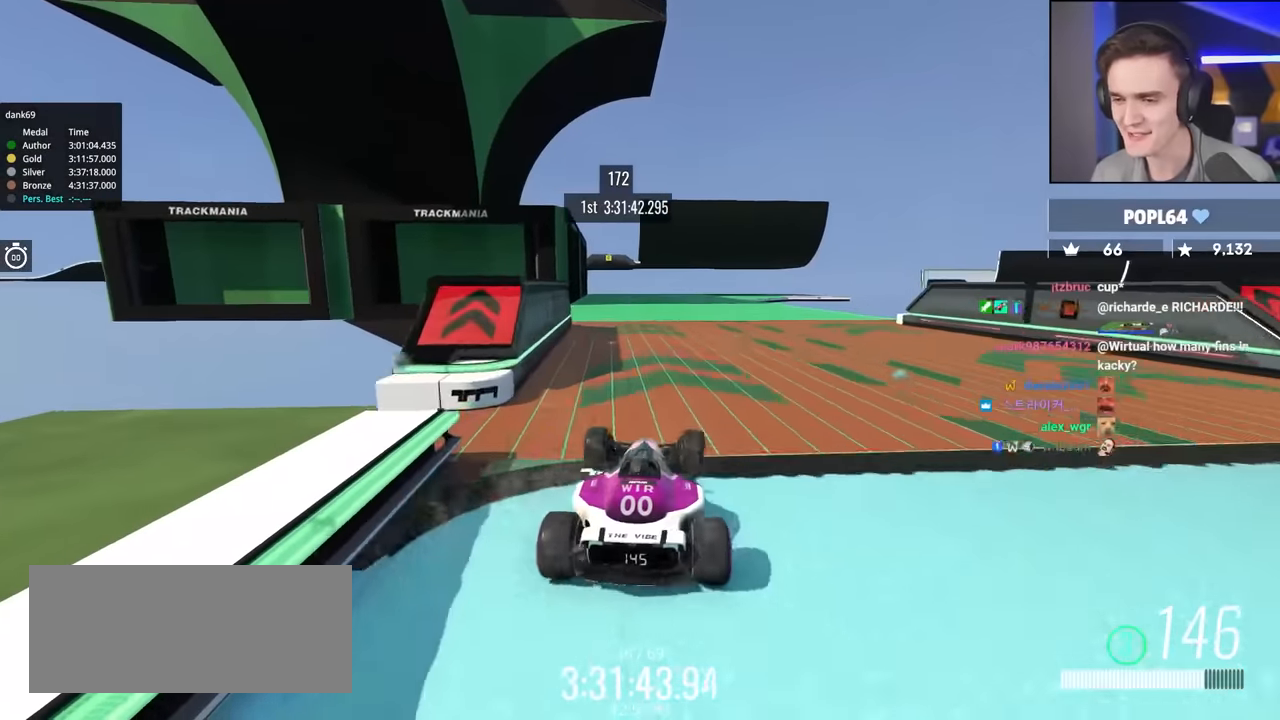
{"keys": ["right", "up"], "events": [[67, "left", "up"], [300, "right", "down"]]}
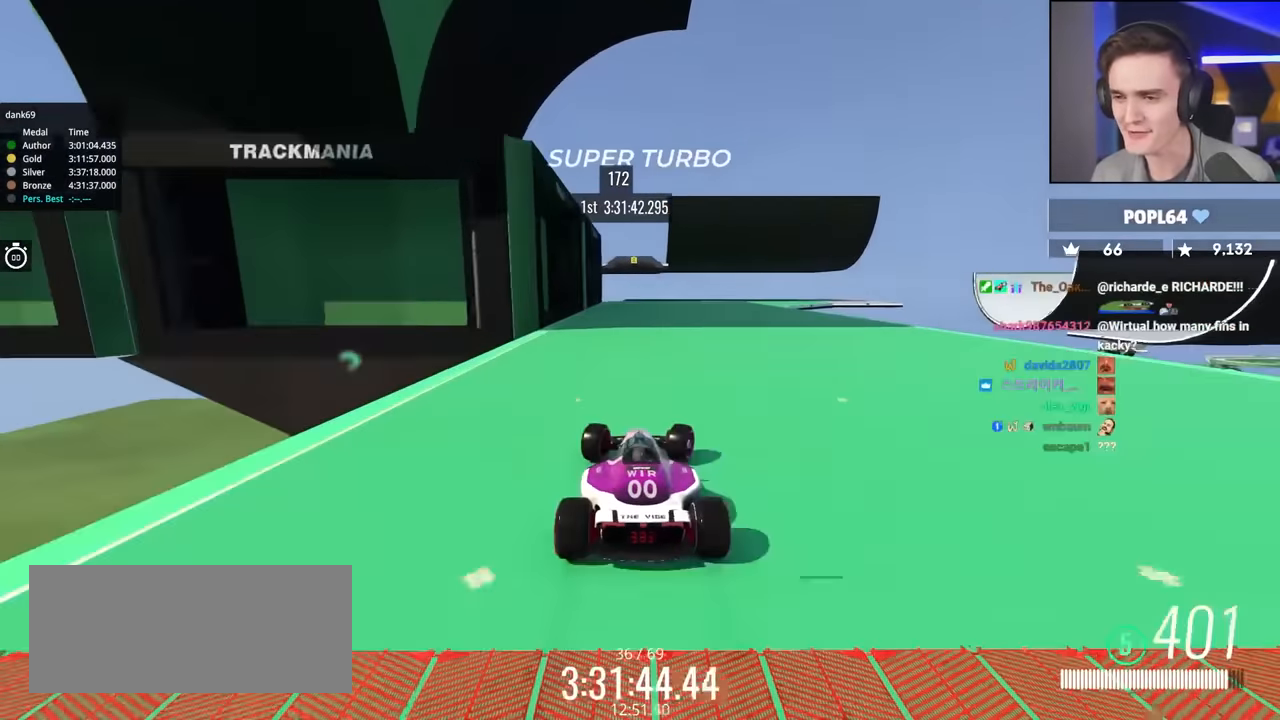
{"keys": ["right", "up"], "events": [[117, "brake", "down"], [167, "brake", "up"]]}
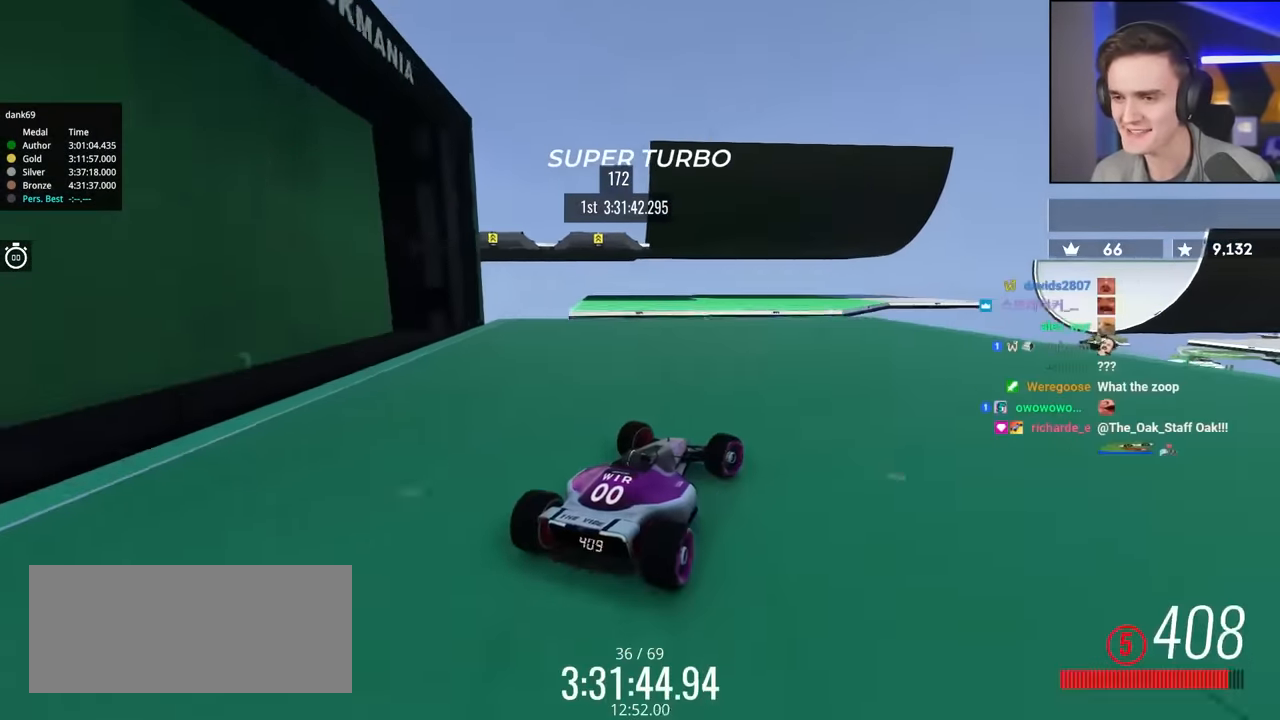
{"keys": ["right", "up"], "events": []}
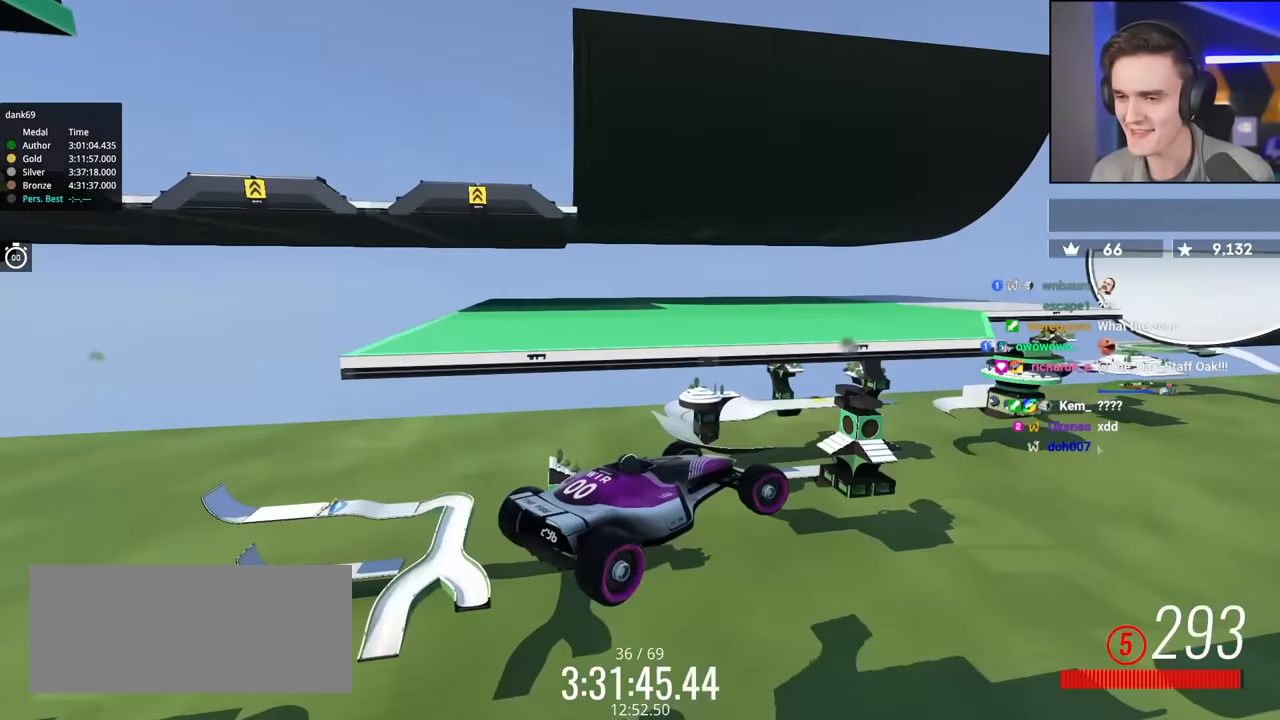
{"keys": ["brake", "up"], "events": [[200, "brake", "down"], [334, "right", "up"]]}
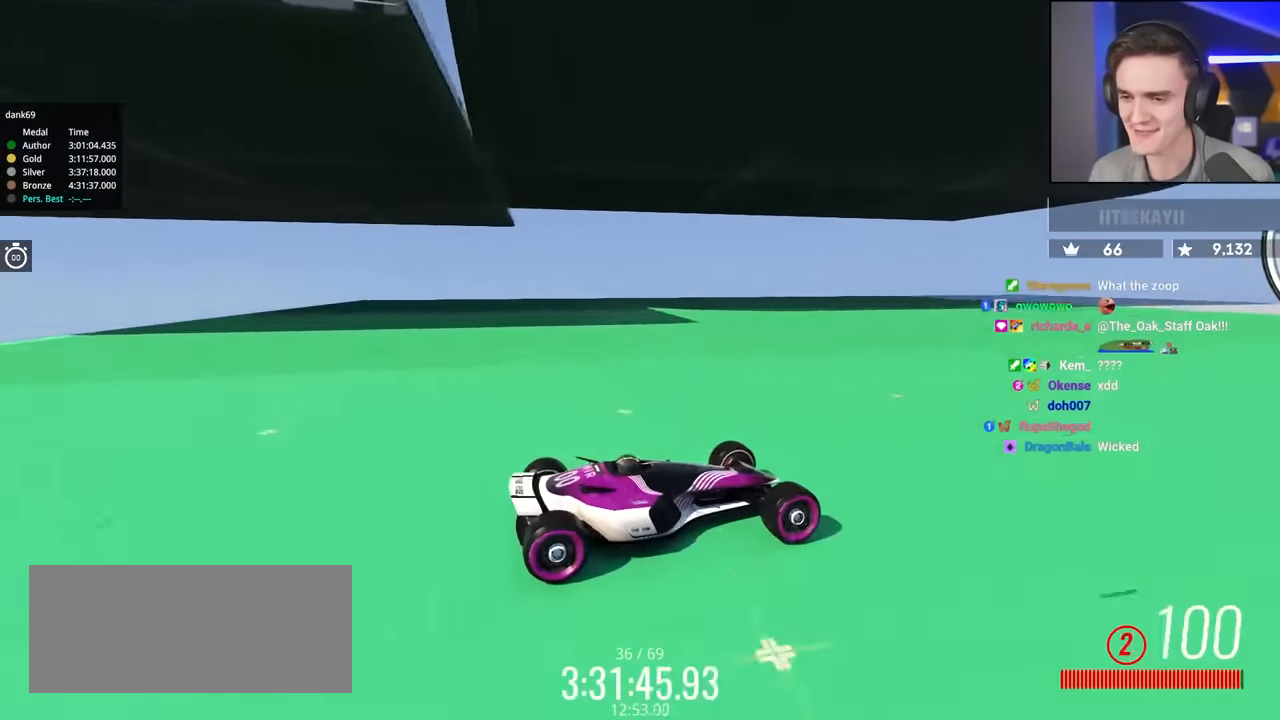
{"keys": ["up"], "events": [[84, "brake", "up"]]}
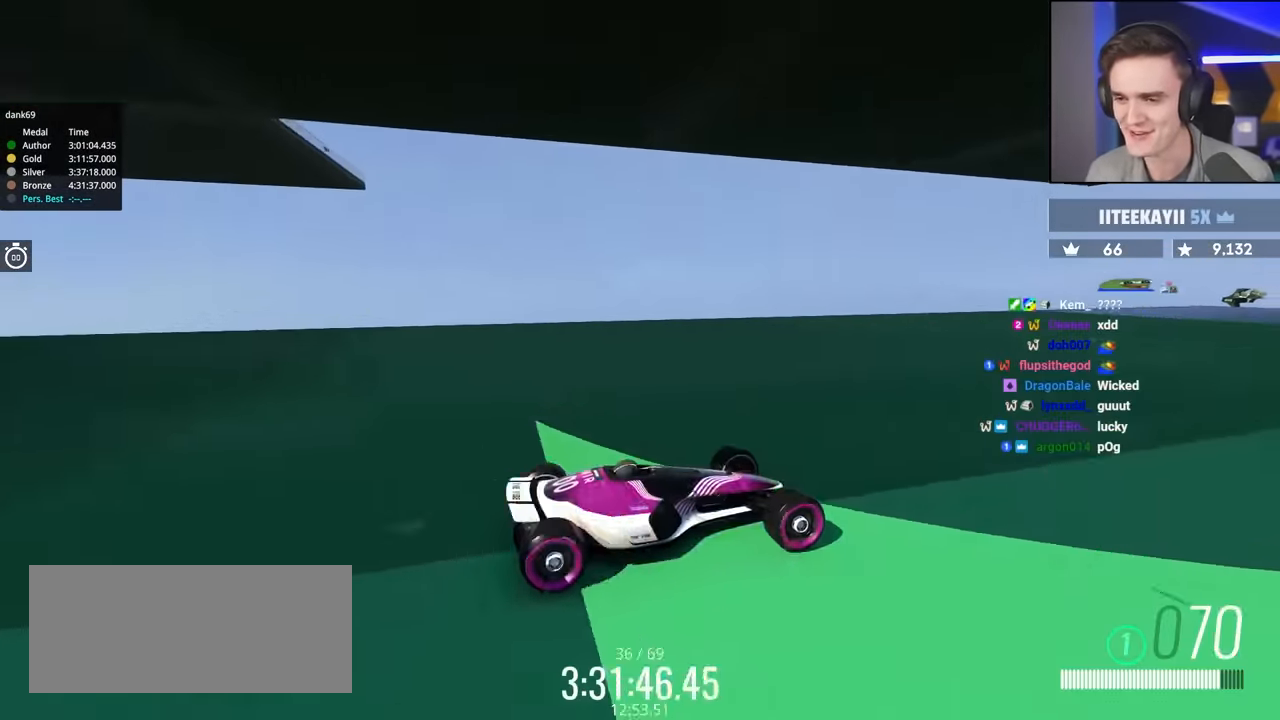
{"keys": ["up"], "events": []}
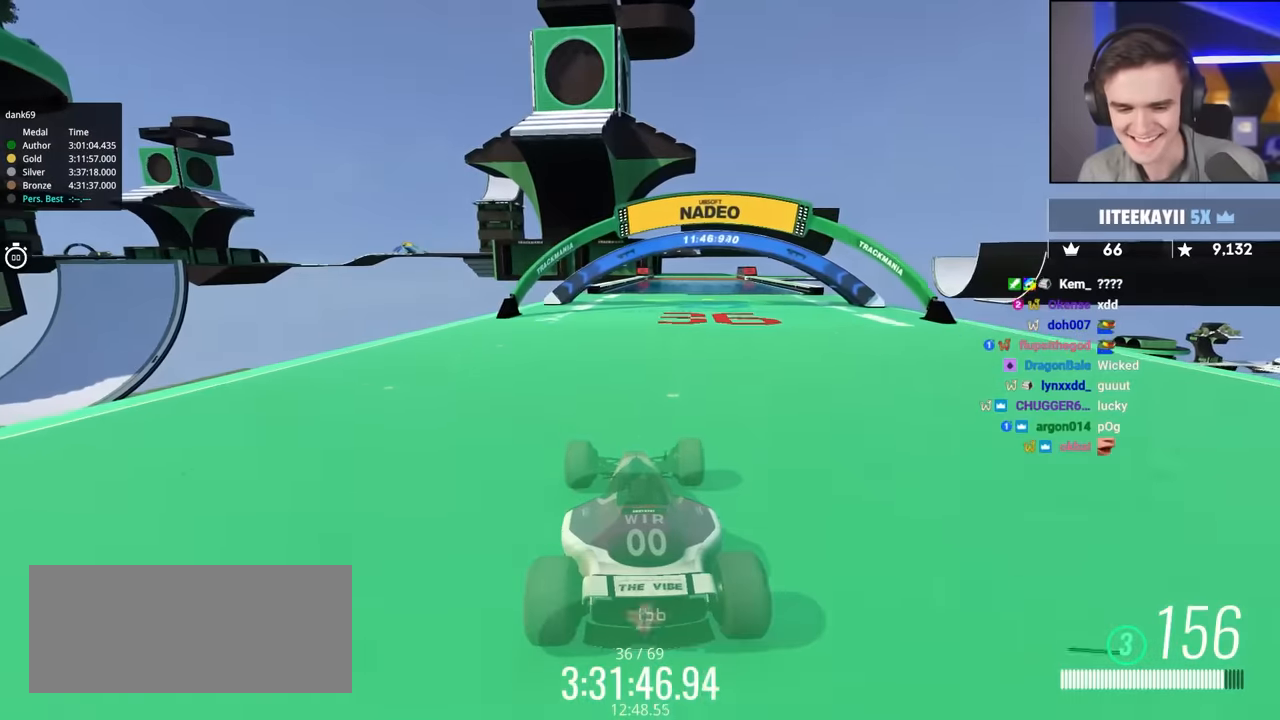
{"keys": ["up"], "events": []}
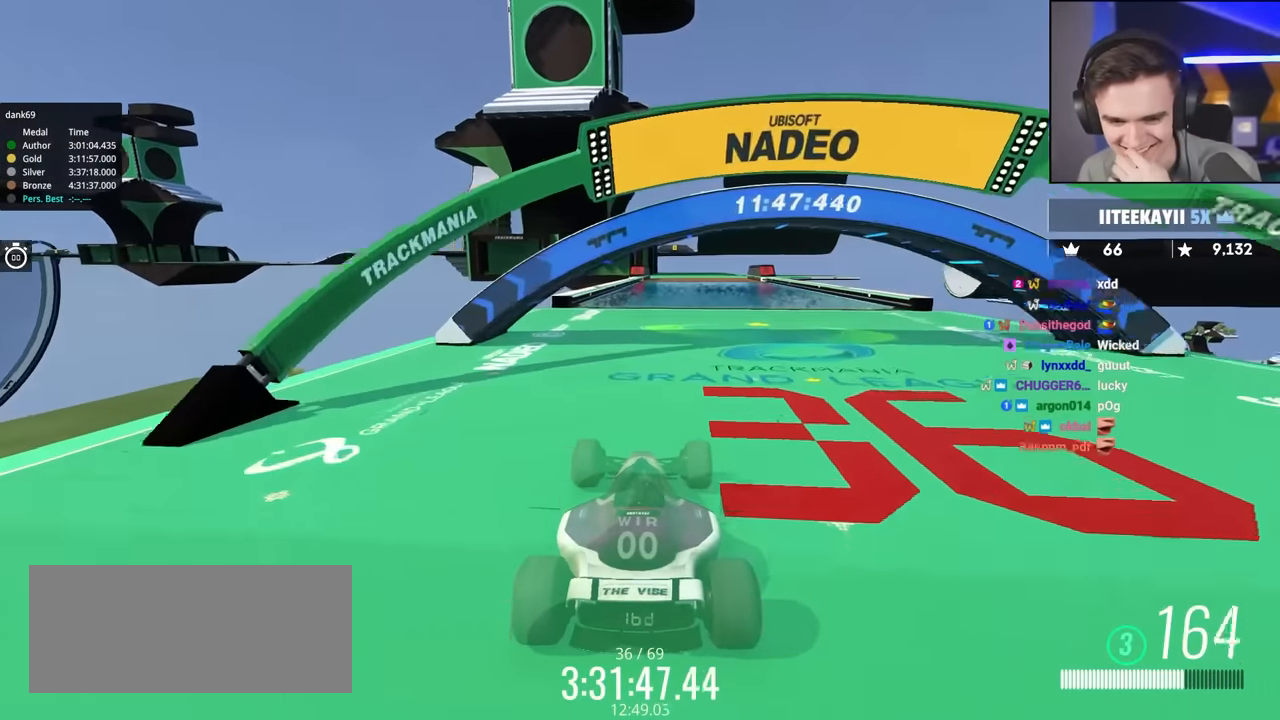
{"keys": ["up"], "events": []}
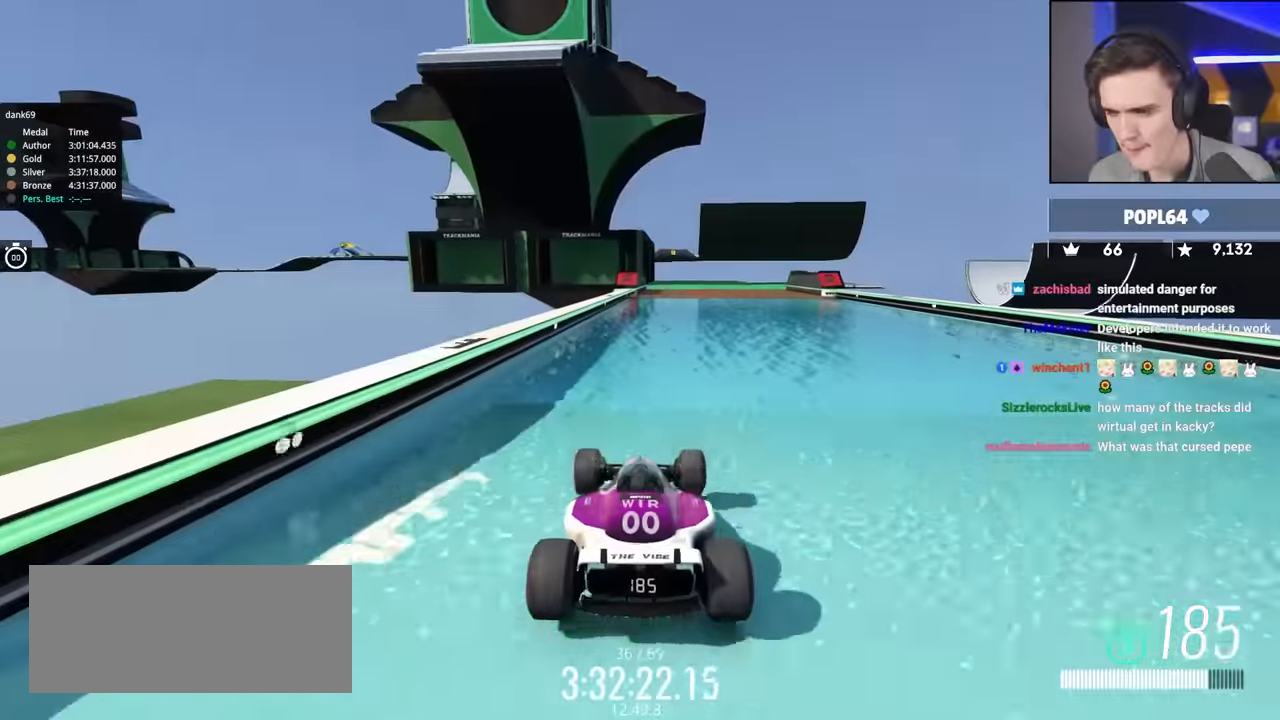
{"keys": ["up"], "events": [[17, "right", "down"], [67, "right", "up"]]}
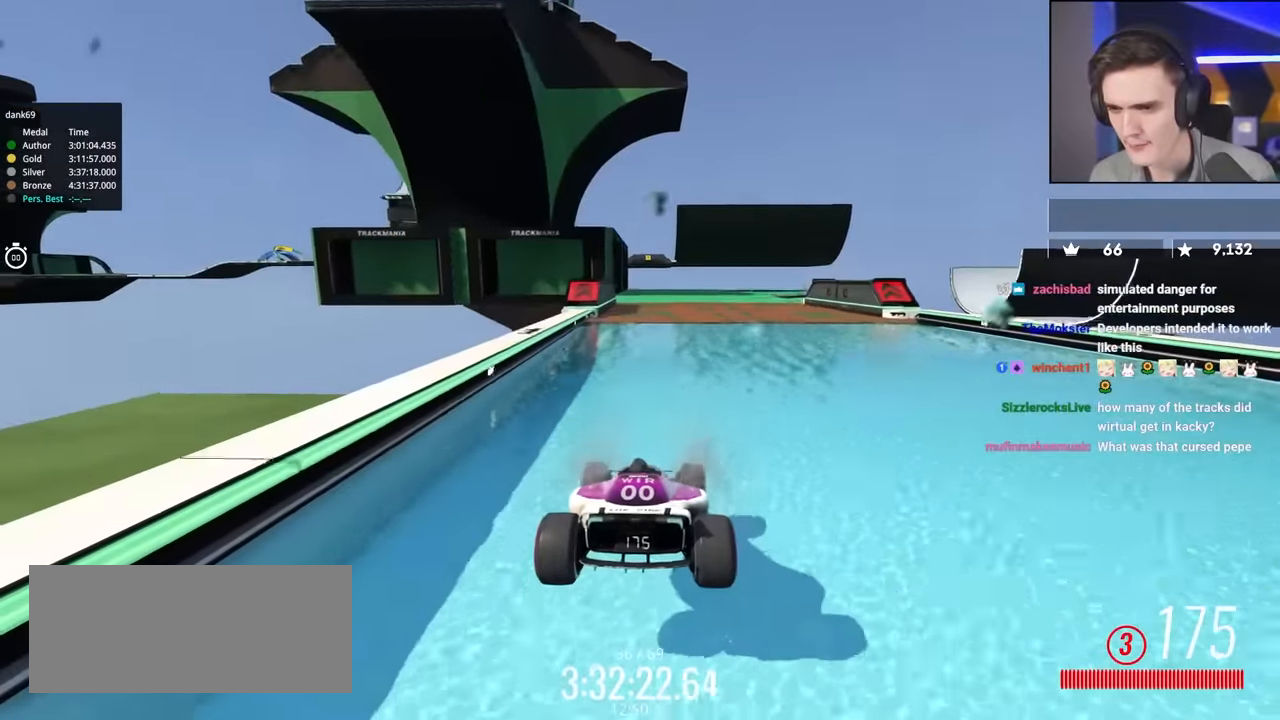
{"keys": ["up"], "events": [[167, "left", "down"], [217, "left", "up"]]}
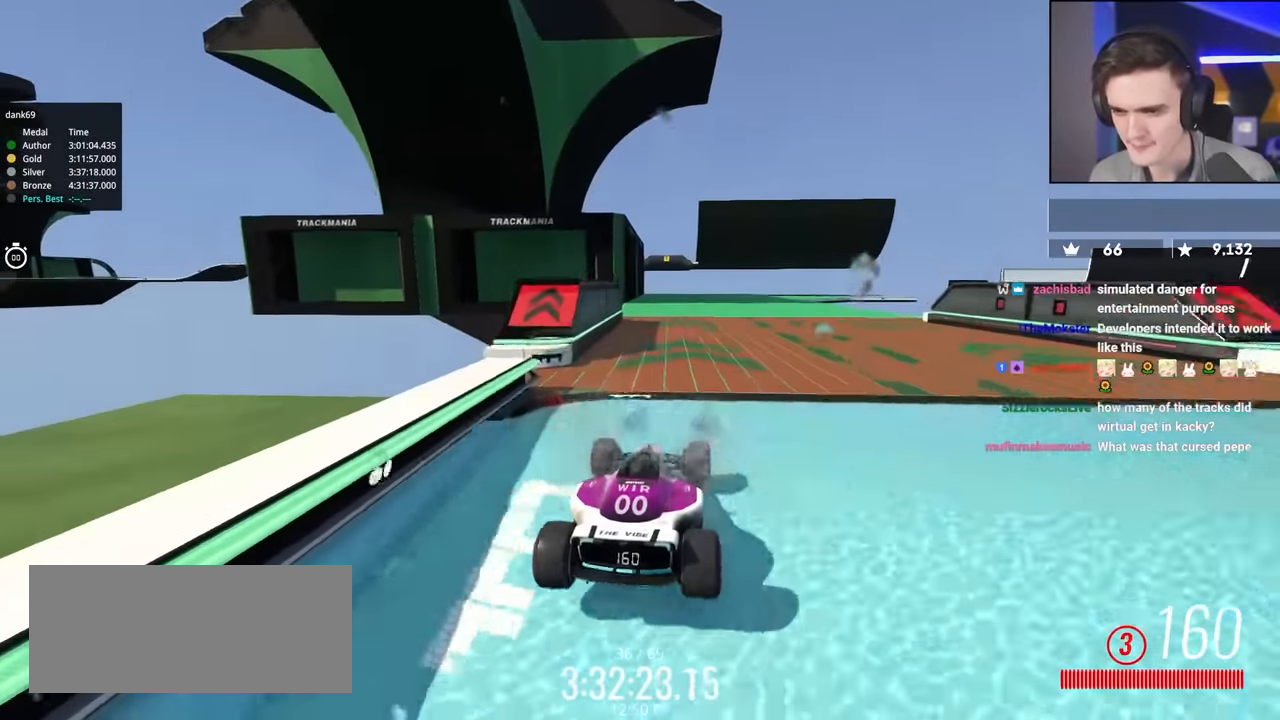
{"keys": ["up"], "events": []}
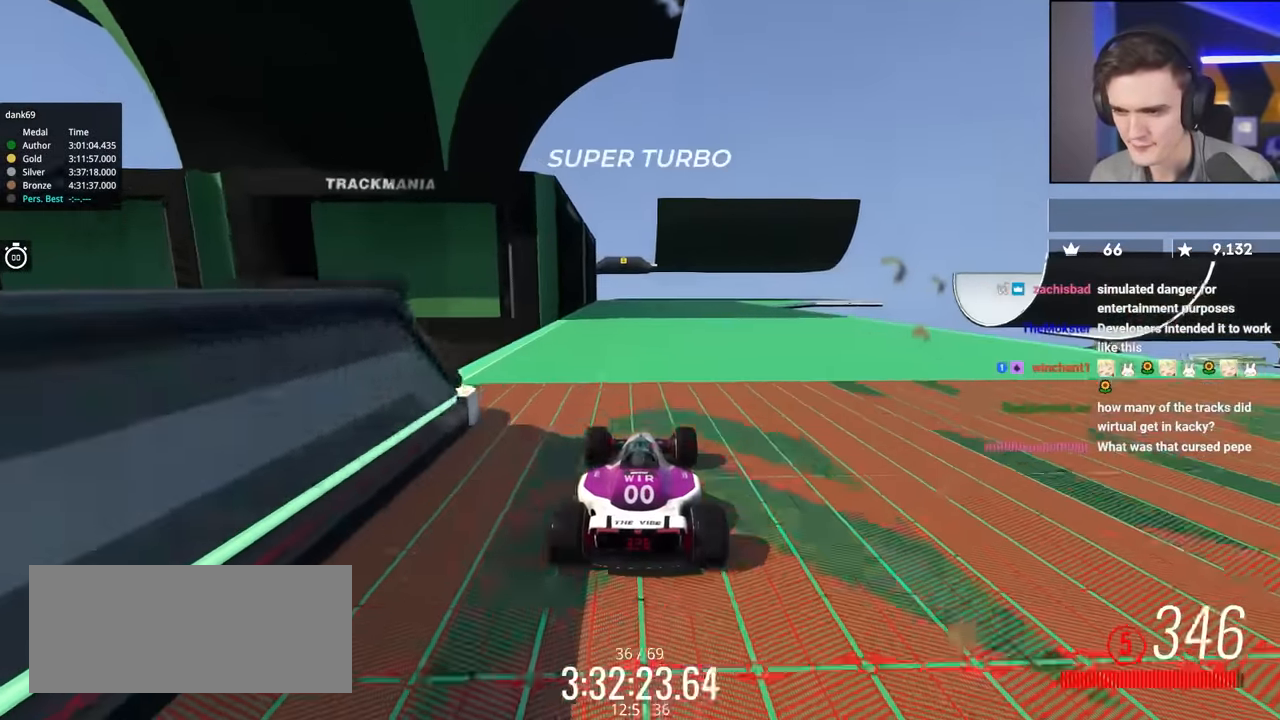
{"keys": ["right", "up"], "events": [[67, "right", "down"], [150, "right", "up"], [250, "right", "down"]]}
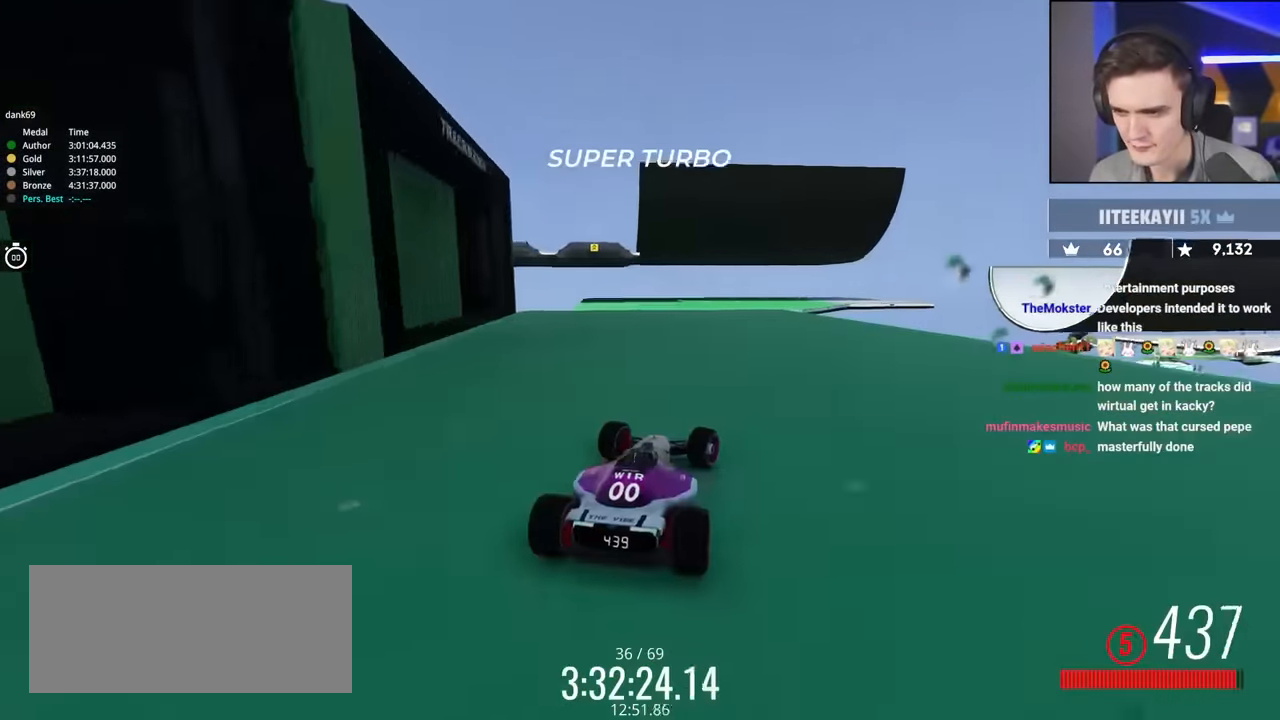
{"keys": ["right", "up"], "events": []}
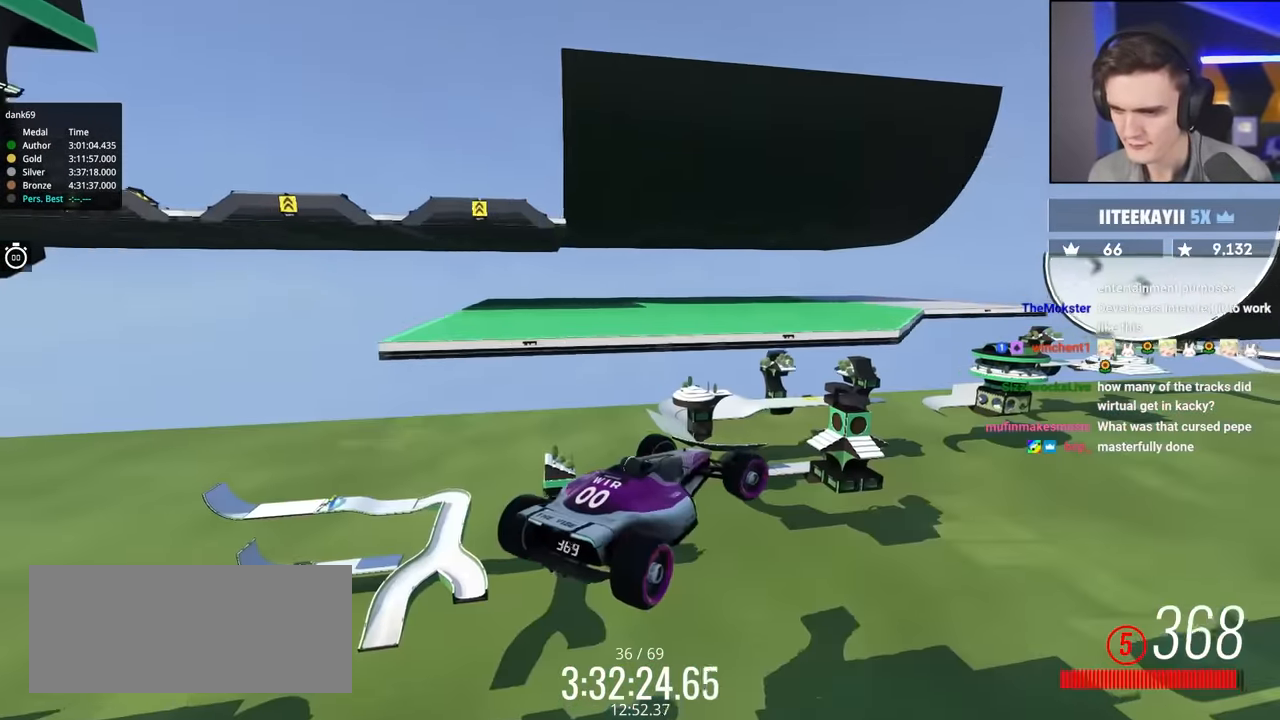
{"keys": ["brake", "right", "up"], "events": [[417, "brake", "down"]]}
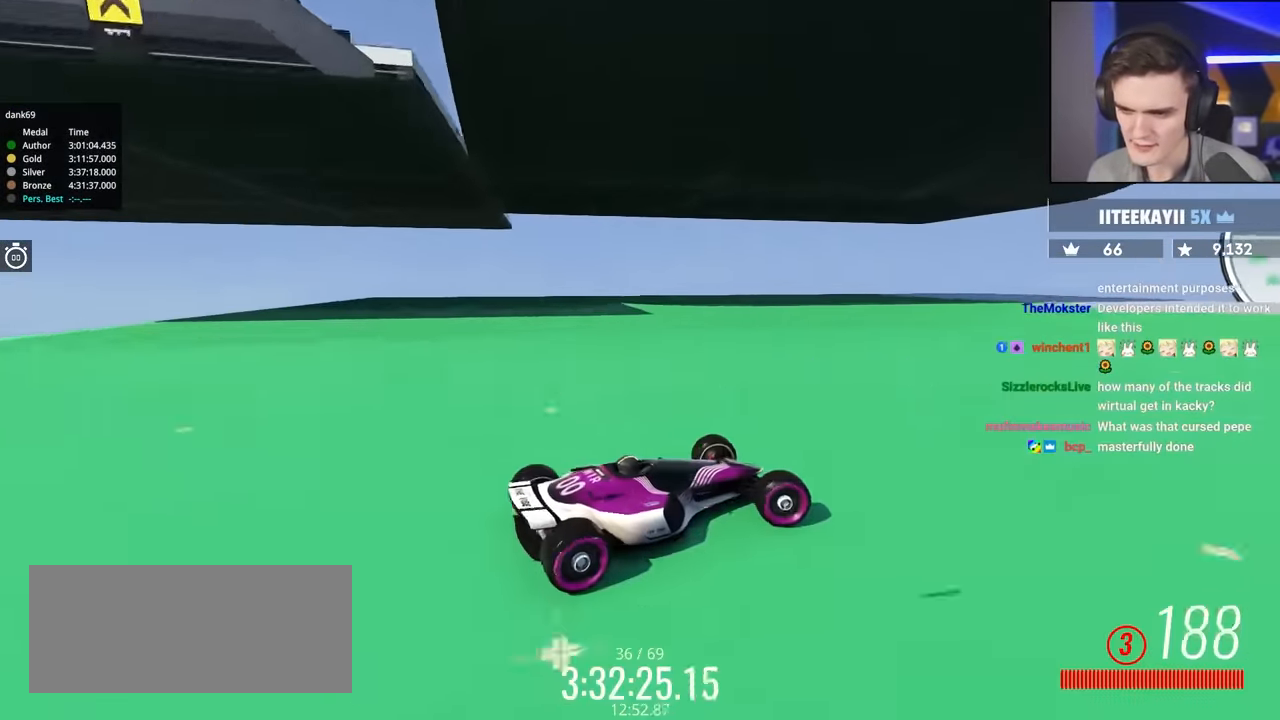
{"keys": ["brake", "right", "up"], "events": []}
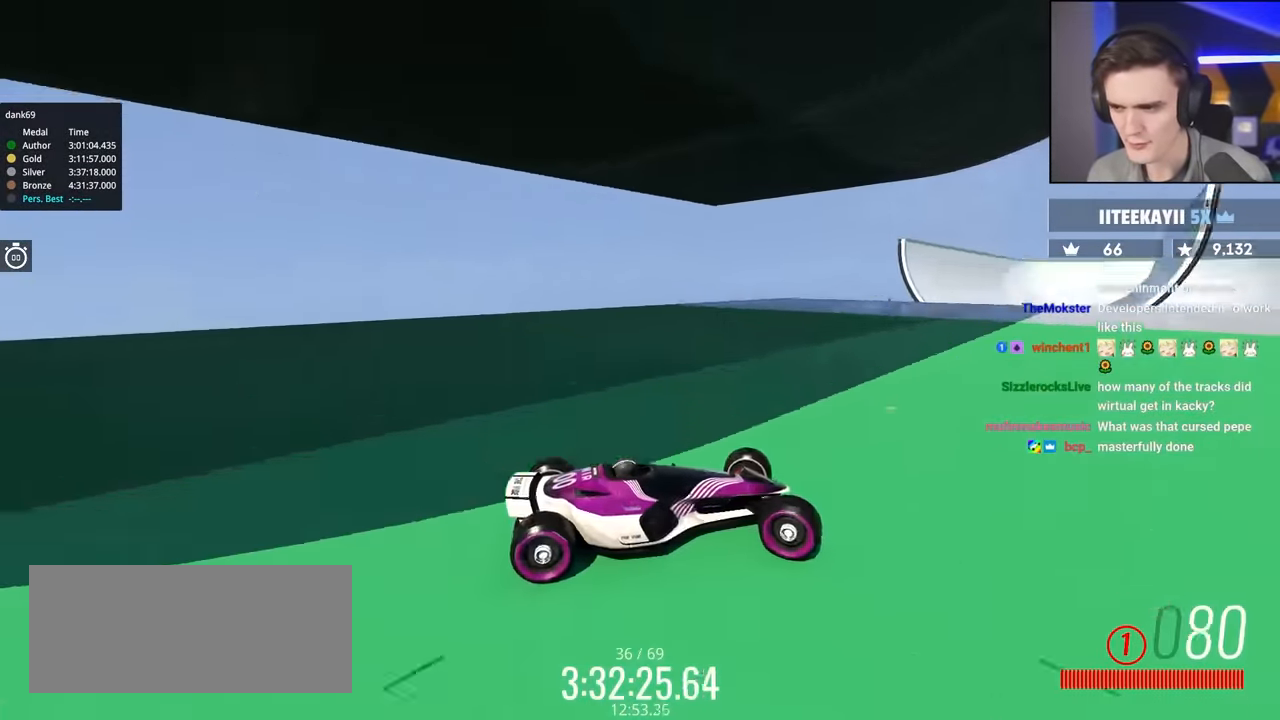
{"keys": ["left", "up"], "events": [[267, "brake", "up"], [267, "right", "up"], [317, "left", "down"]]}
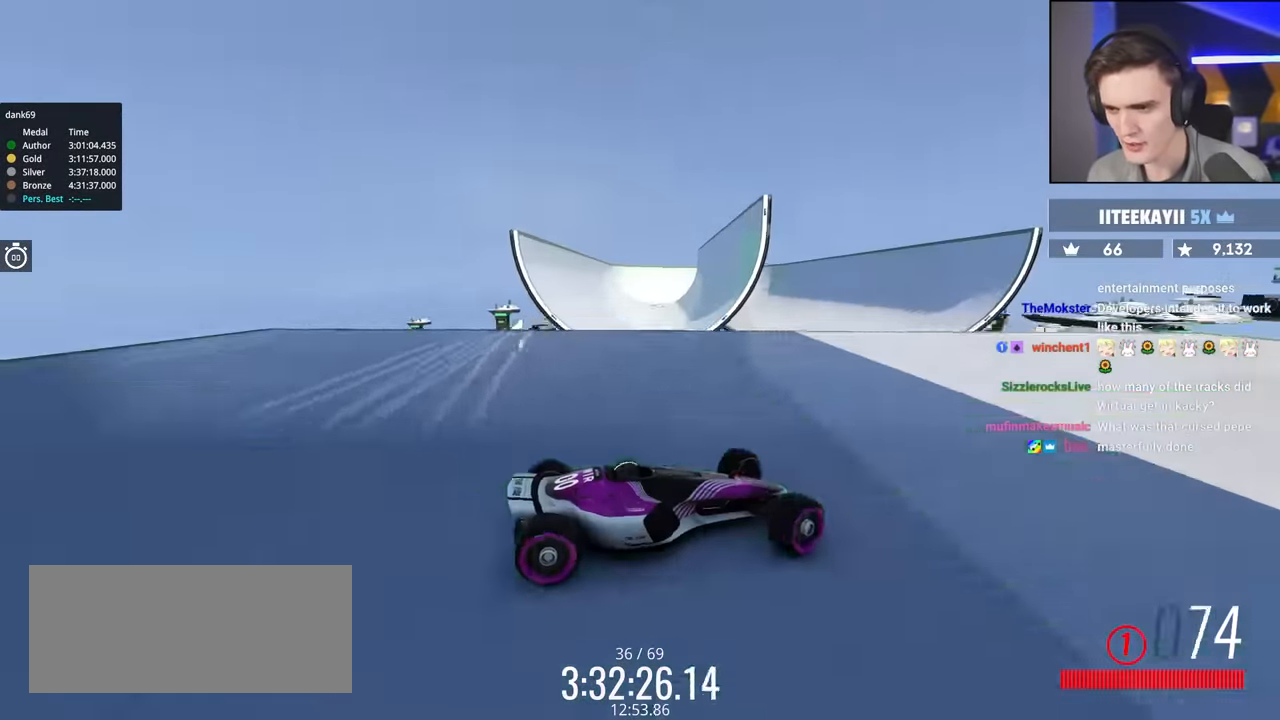
{"keys": ["right", "up"], "events": [[383, "left", "up"], [467, "right", "down"]]}
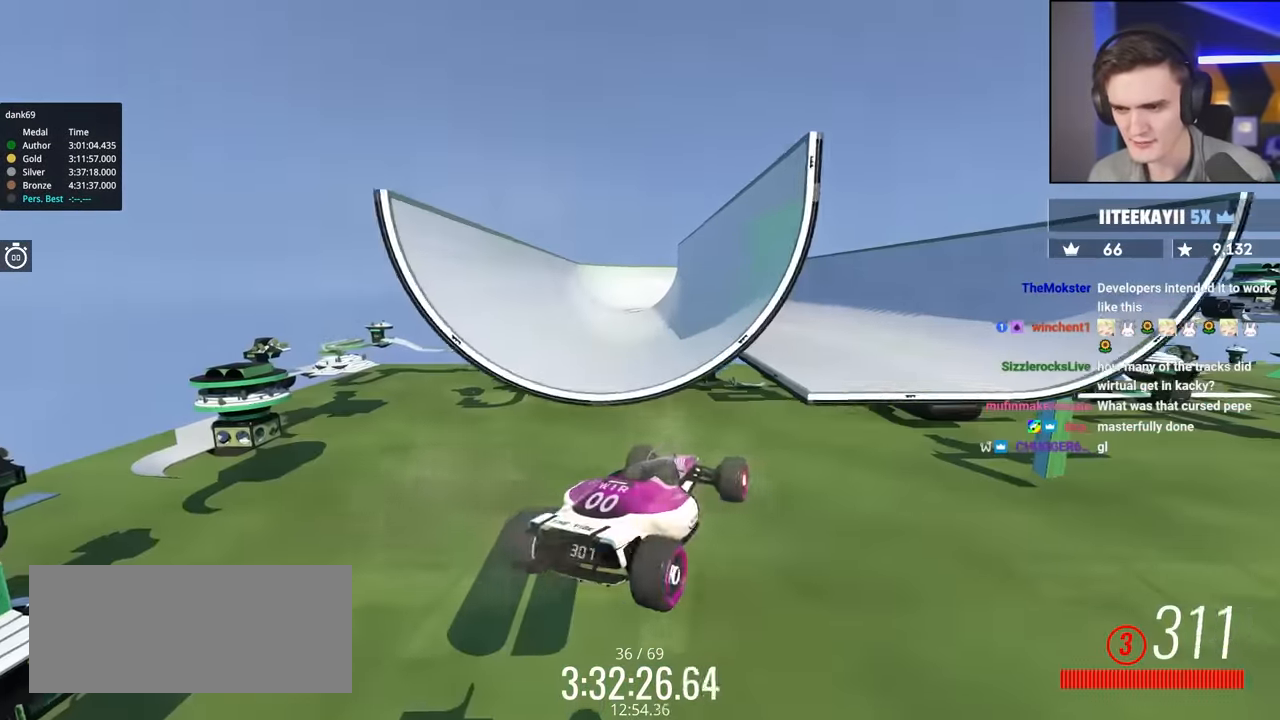
{"keys": ["right", "up"], "events": []}
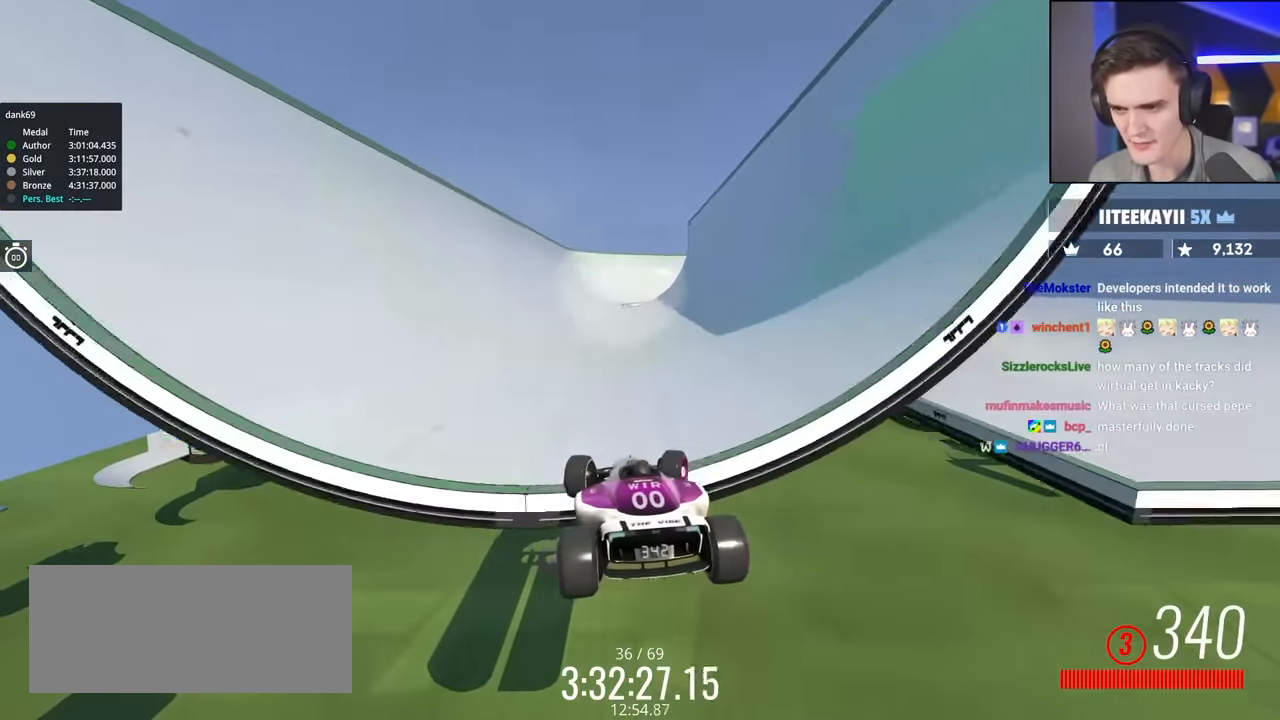
{"keys": ["up"], "events": [[167, "right", "up"]]}
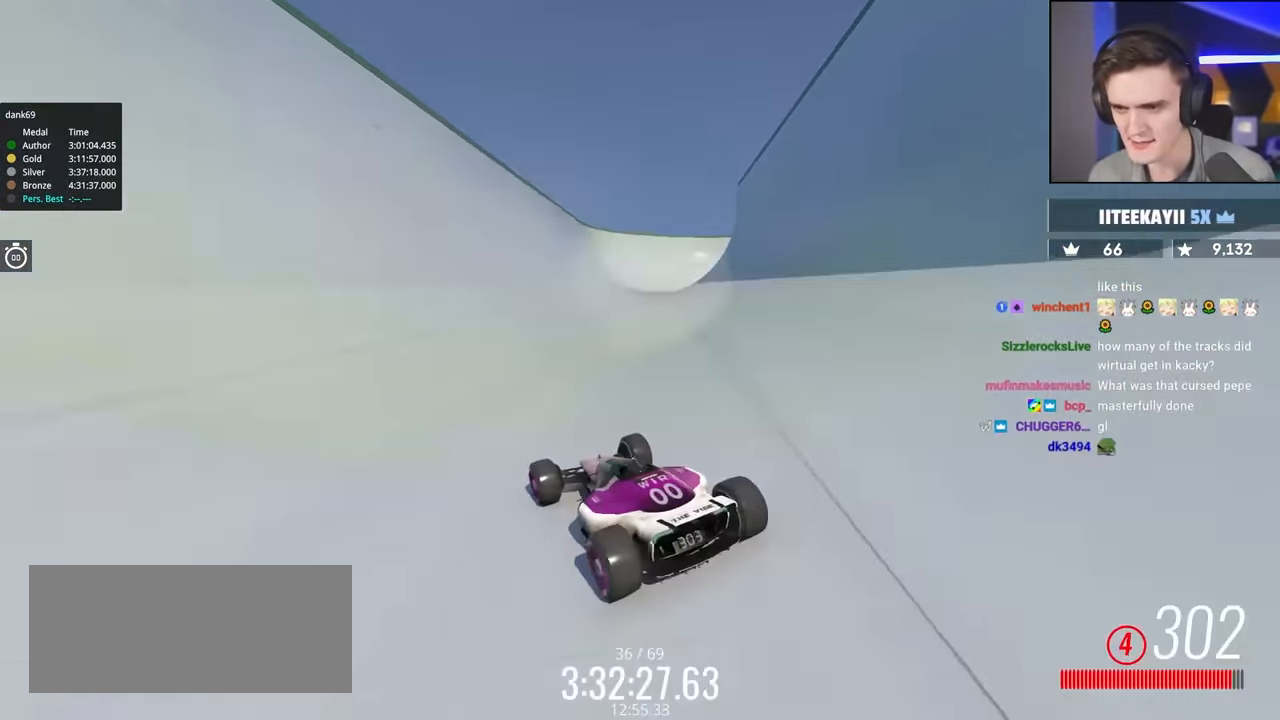
{"keys": ["right", "up"], "events": [[183, "right", "down"]]}
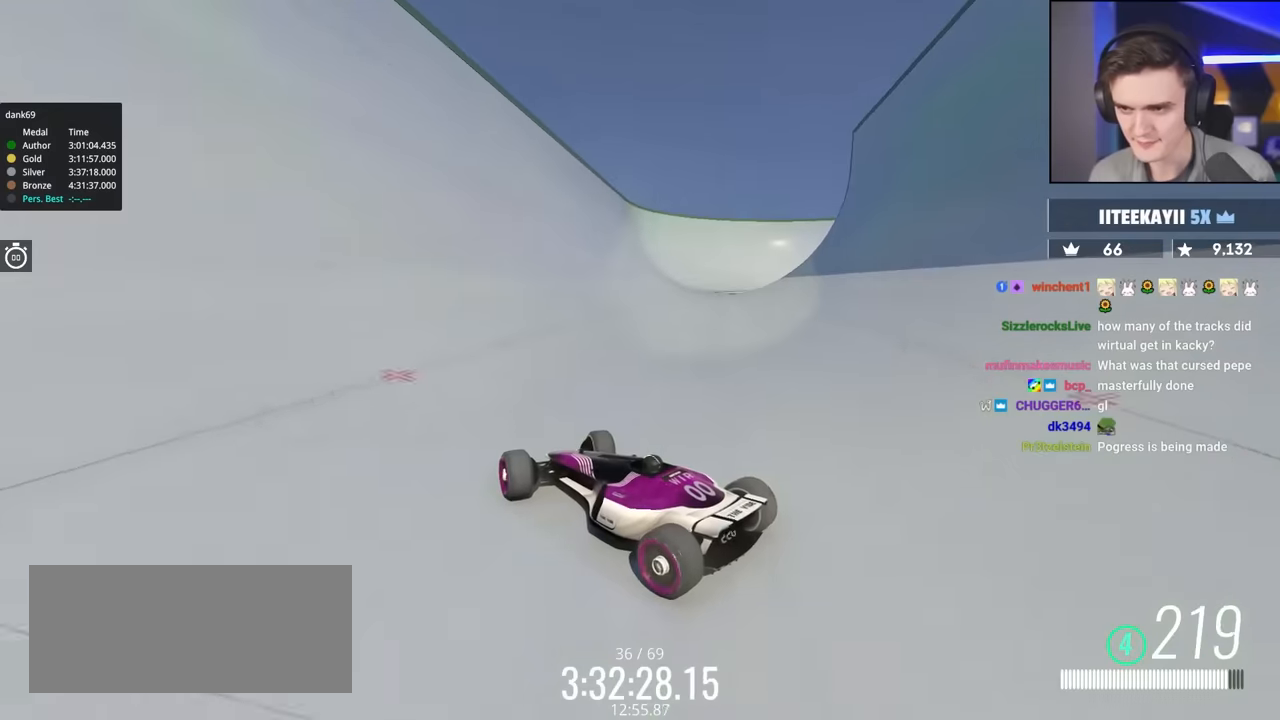
{"keys": ["up"], "events": [[200, "right", "up"], [250, "right", "down"], [433, "right", "up"]]}
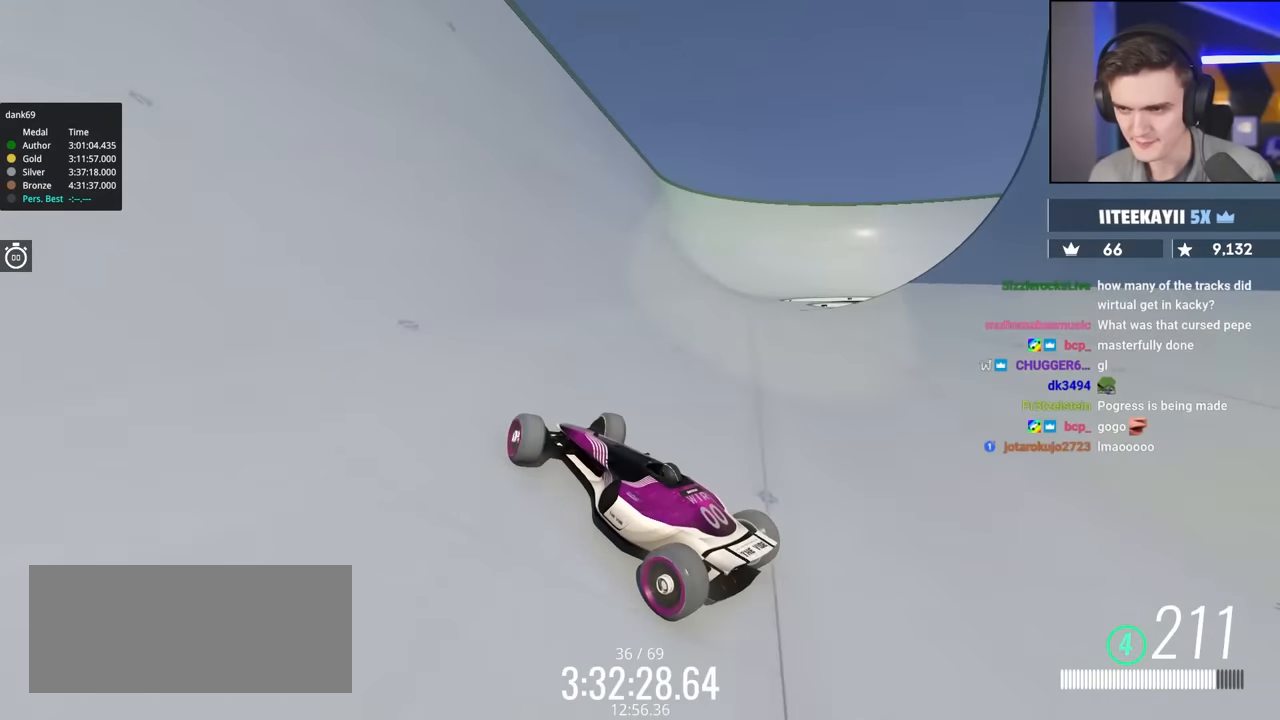
{"keys": ["right", "up"], "events": [[83, "right", "down"], [117, "right", "up"], [400, "right", "down"]]}
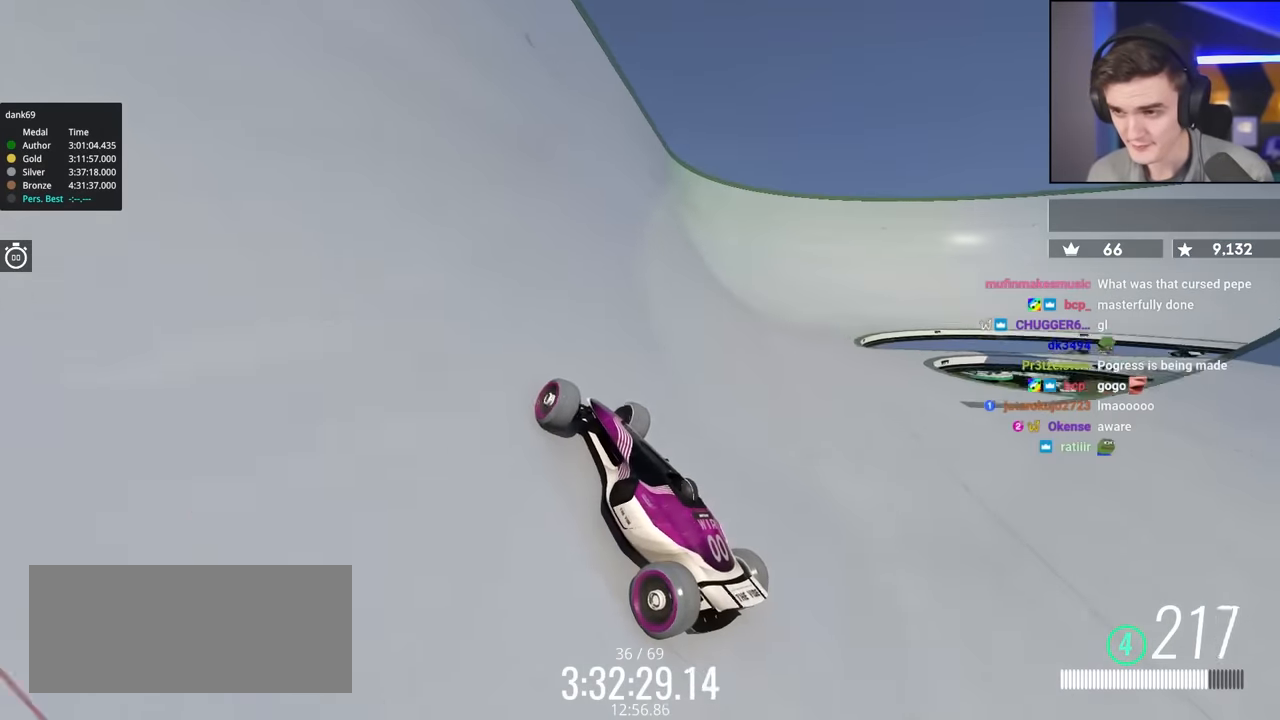
{"keys": ["right", "up"], "events": [[100, "right", "up"], [133, "right", "down"]]}